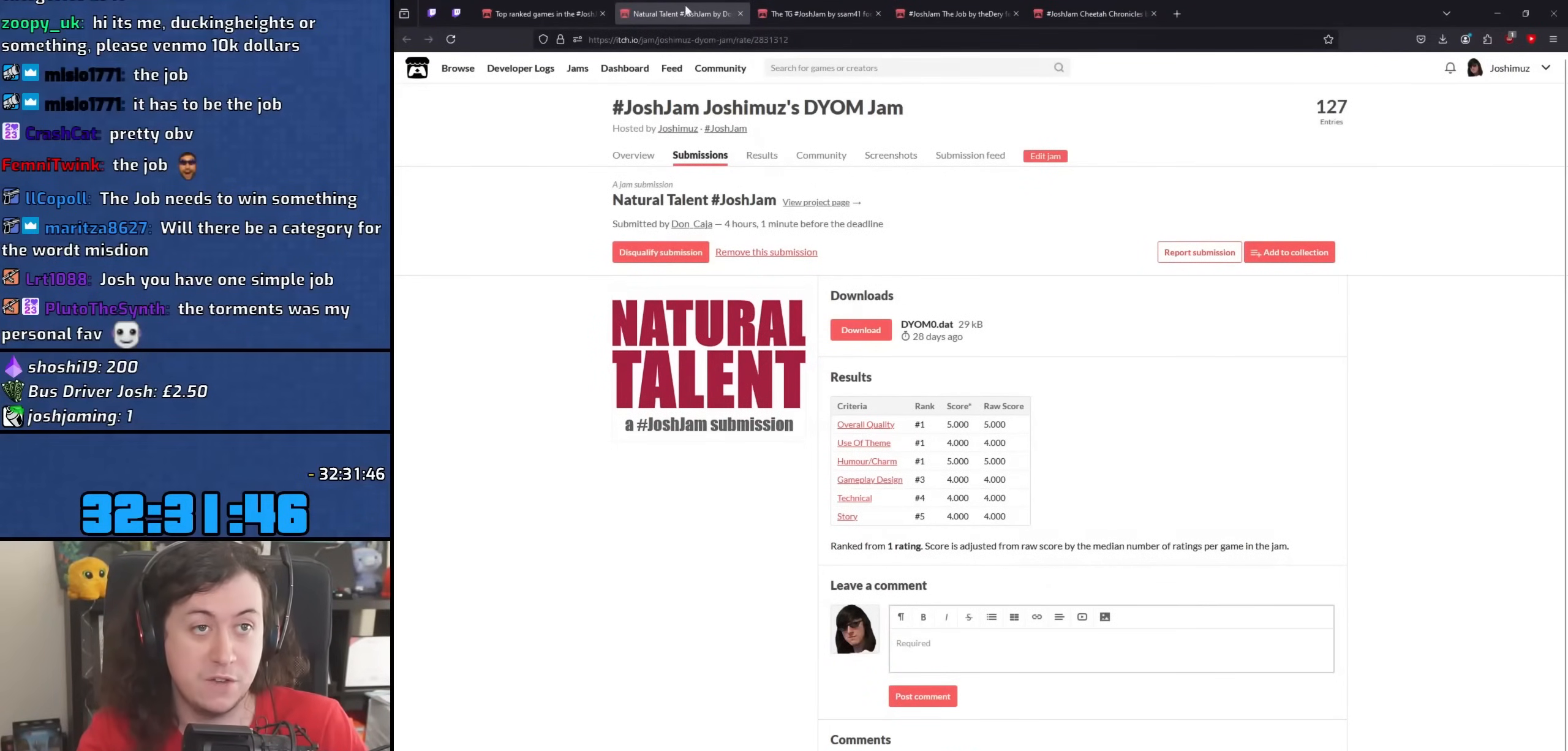
Gameplay with keyboard and mouse; each line is a JSON object with the keys and mouse buttons held at the frame after it. "events" lists presses ("down") and releases ("up") of "1", "2", "3", "4", "5", "6", "8", "a", "alt", "b", "c", "ctrl", "d", "down", "e", "escape", "f", "f1", "f2", "f3", "g", "h", "left", "n", "num2", "q", "r", "right", "s", "shift", "space", "t", "tab", "up", "v", "w", "x", "y", "z", "mouse_left", "mouse_wheel" and "mouse_right" between this image and that frame as [ms after this image, input, new state], when the widget could be followed in between. "mouse_left", "mouse_wheel", "mouse_right" = the "left", "wheel", "right" buttons of the "mouse" list. No other keys are recorded. "wheel" means that the mouse wheel is clicked or scrolled. Mouse movement is not recorded.
{"keys": [], "mouse": ["left"], "events": [[350, "mouse_left", "down"]]}
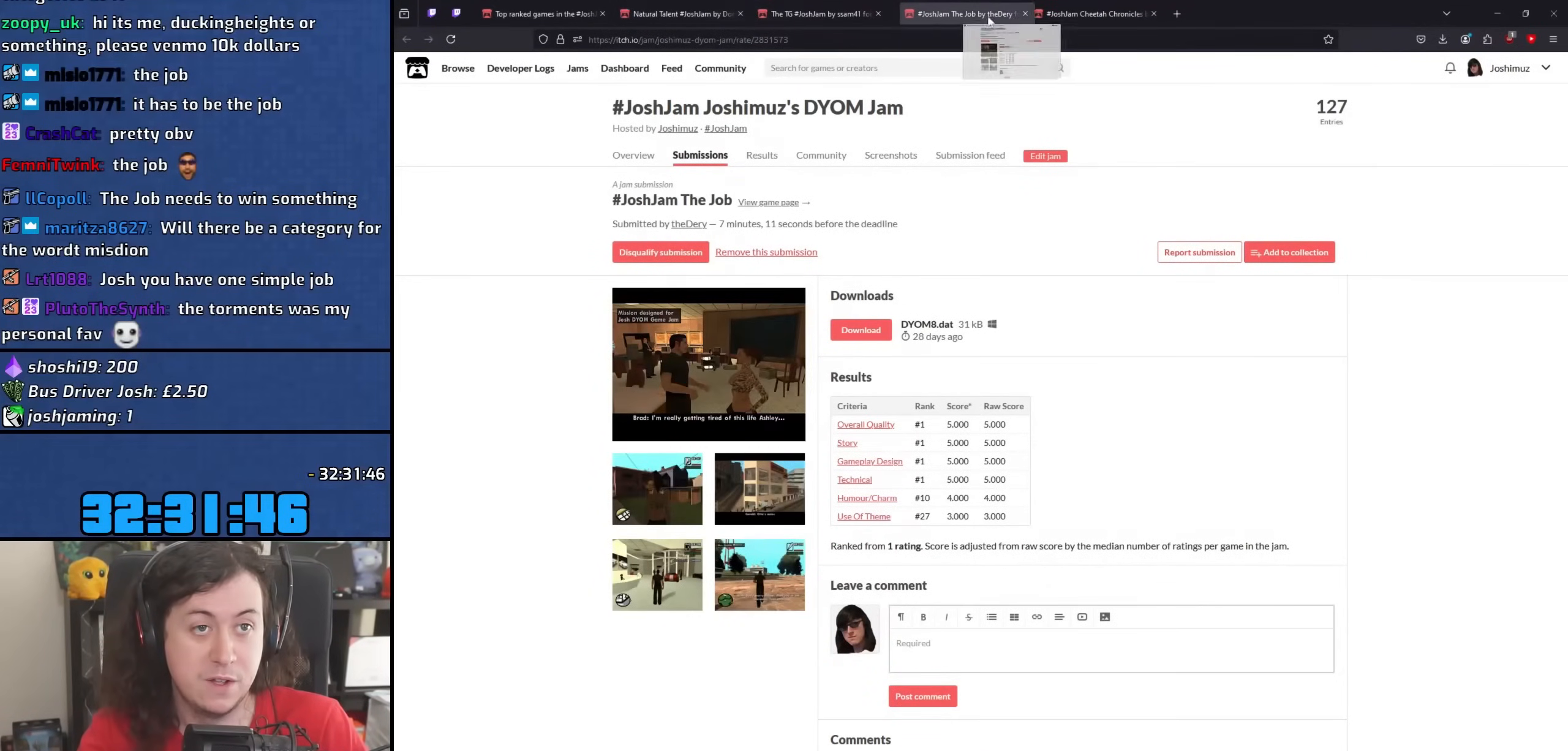
{"keys": [], "mouse": ["wheel"], "events": [[67, "mouse_left", "up"], [500, "mouse_wheel", "down"]]}
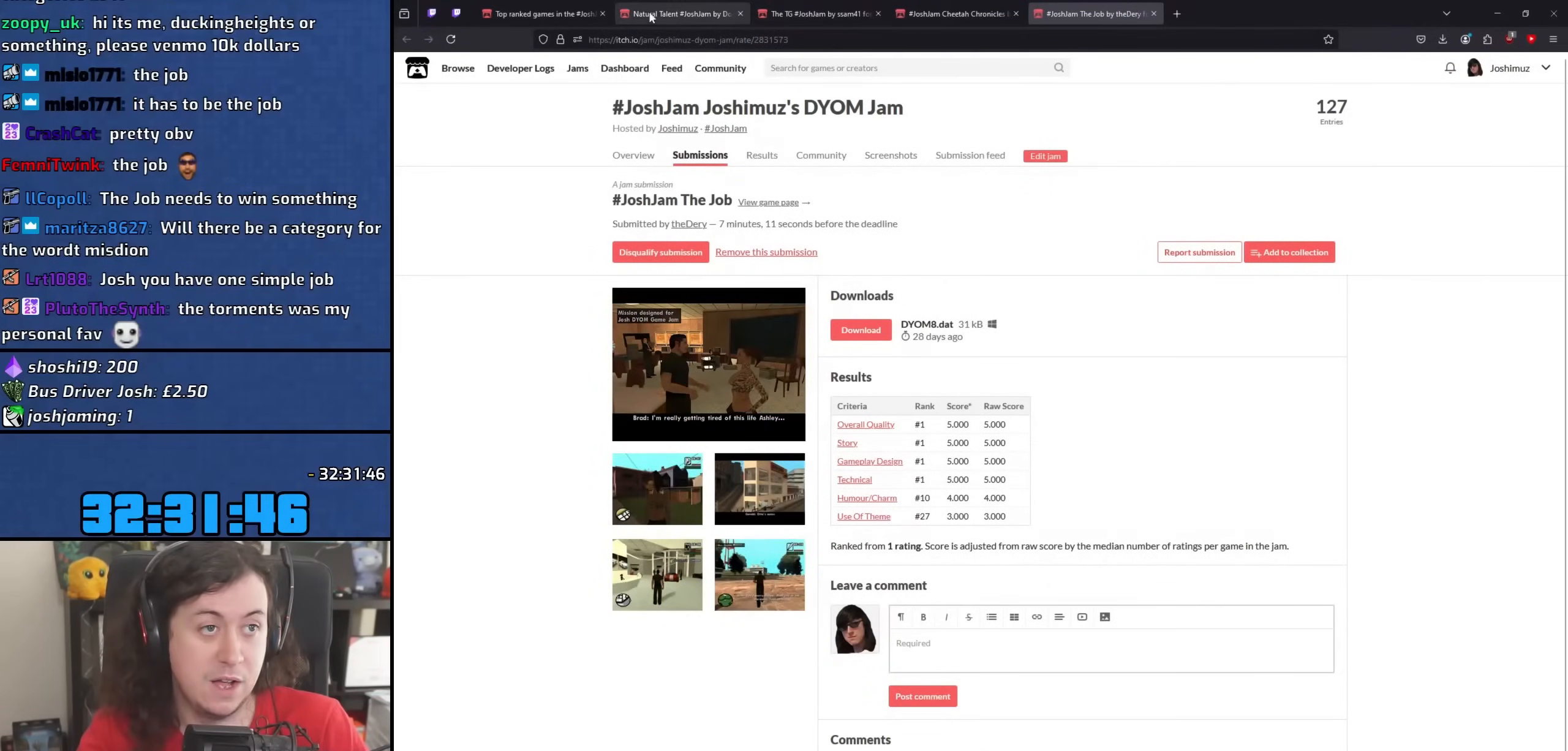
{"keys": [], "mouse": ["left"], "events": [[117, "mouse_wheel", "up"], [450, "mouse_left", "down"]]}
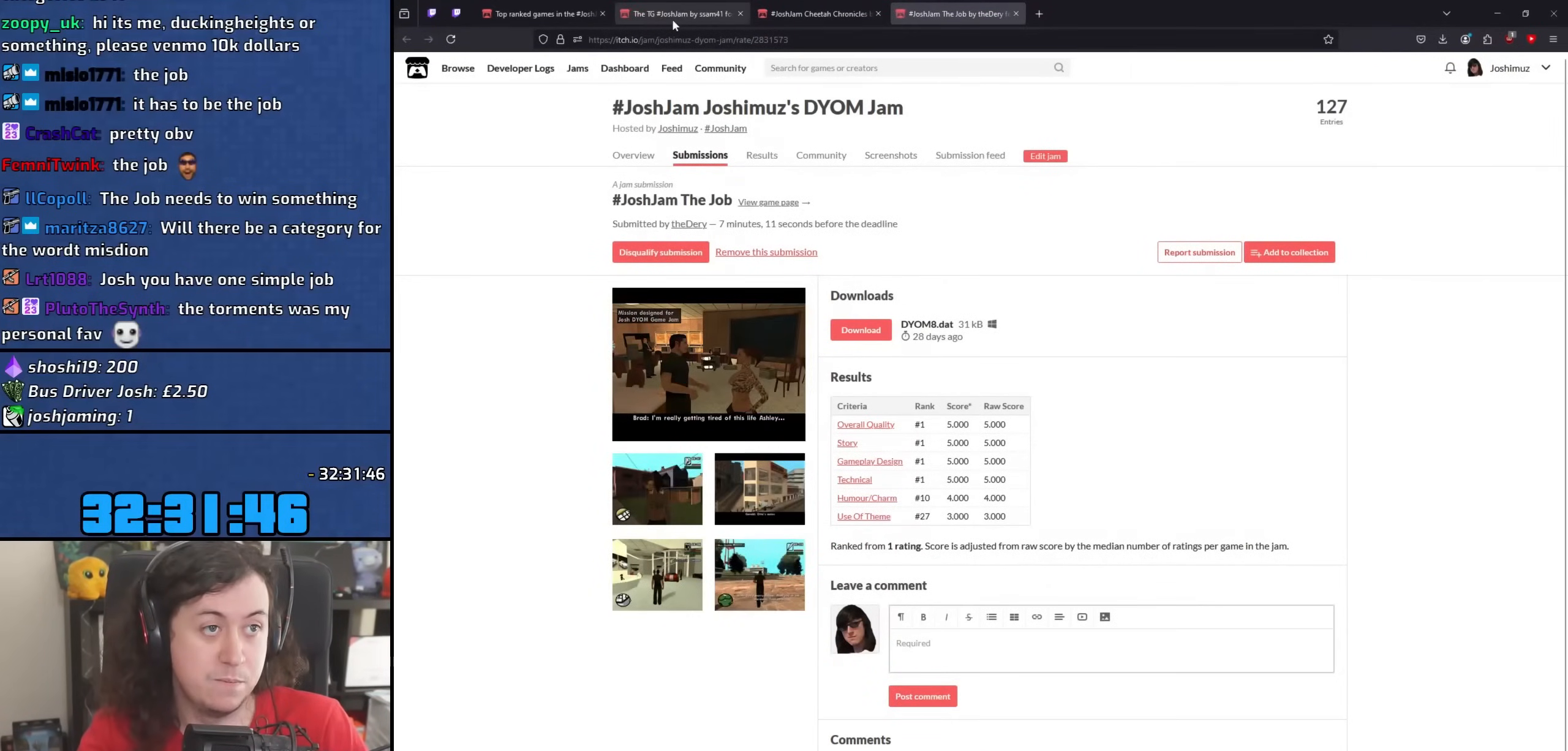
{"keys": [], "mouse": [], "events": [[33, "mouse_left", "up"]]}